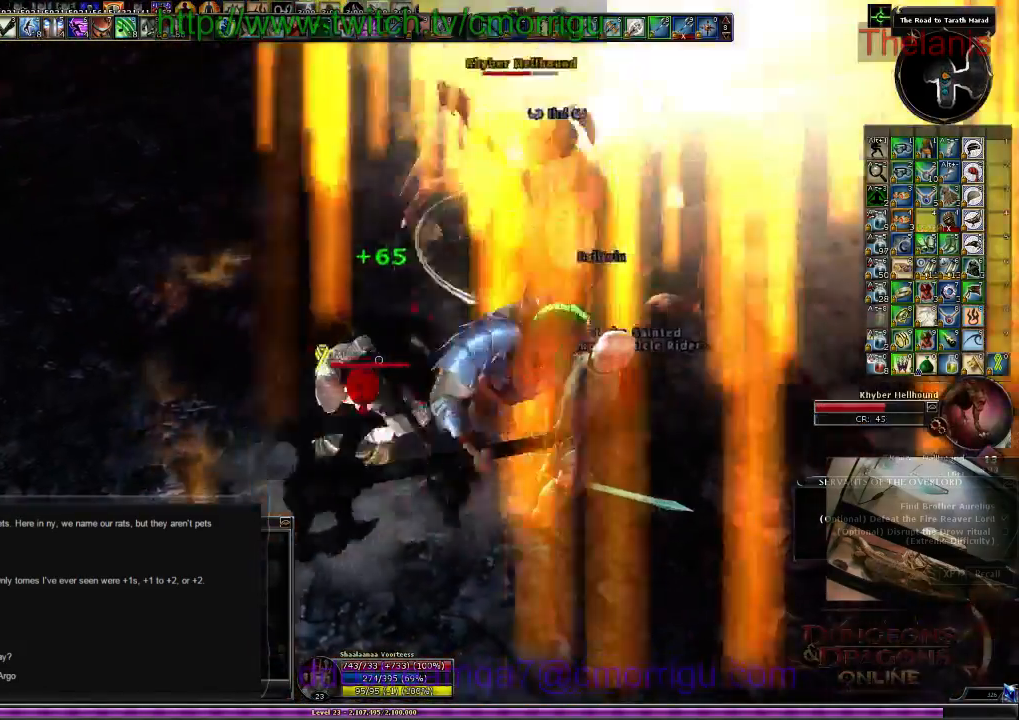
Gameplay with keyboard; each line is a JSON object with the keys held at the frame after it. "events" lists presses ("down") and releases ("up") of ".", "/", "0", "1", "2", "3", "4", "5", "6", "7", "8", "9", "a", "b", "backslash", "backspace", "c", "caps_lock", "comma", "ctrl_l", "ctrl_r", "d", "e", "equals", "escape", "f", "f1", "f10", "f11", "f12", "f2", "f3", "f4", "f5", "f6", "f7", "f8", "f9", "g", "h", "i", "j", "k", "l", "lbracket", "m", "minus", "n", "o", "p", "q", "quote", "r", "rbracket", "return", "s", "semicolon", "shift_l", "shift_r", "space", "t", "tab", "tilde", "u", "v", "w", "x", "y" and "z" between this image and that frame as [ms after this image, input, new state], when the widget could be followed in between. No other keys are recorded. Mouse input is not recorded.
{"keys": []}
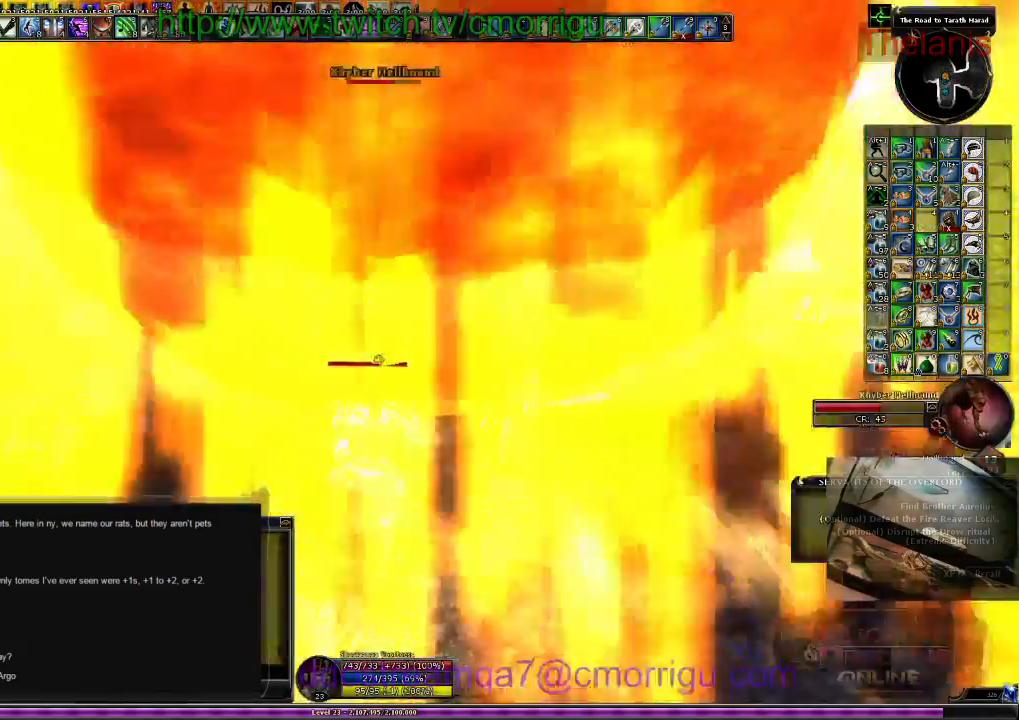
{"keys": ["a"], "events": [[434, "a", "down"]]}
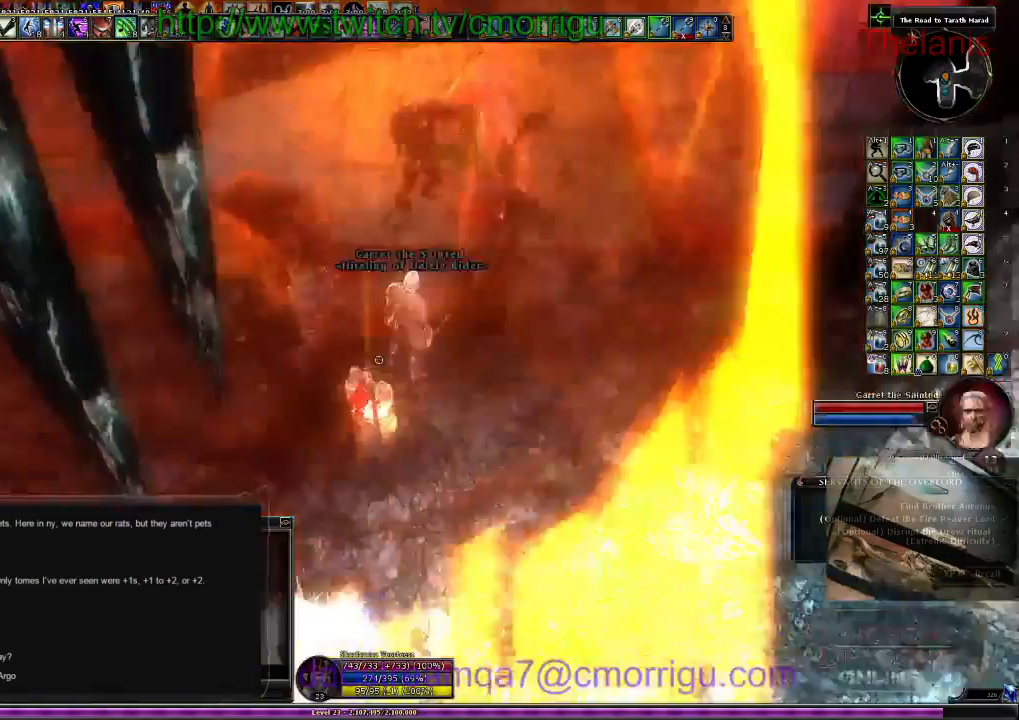
{"keys": [], "events": [[234, "w", "down"], [400, "a", "up"], [467, "w", "up"]]}
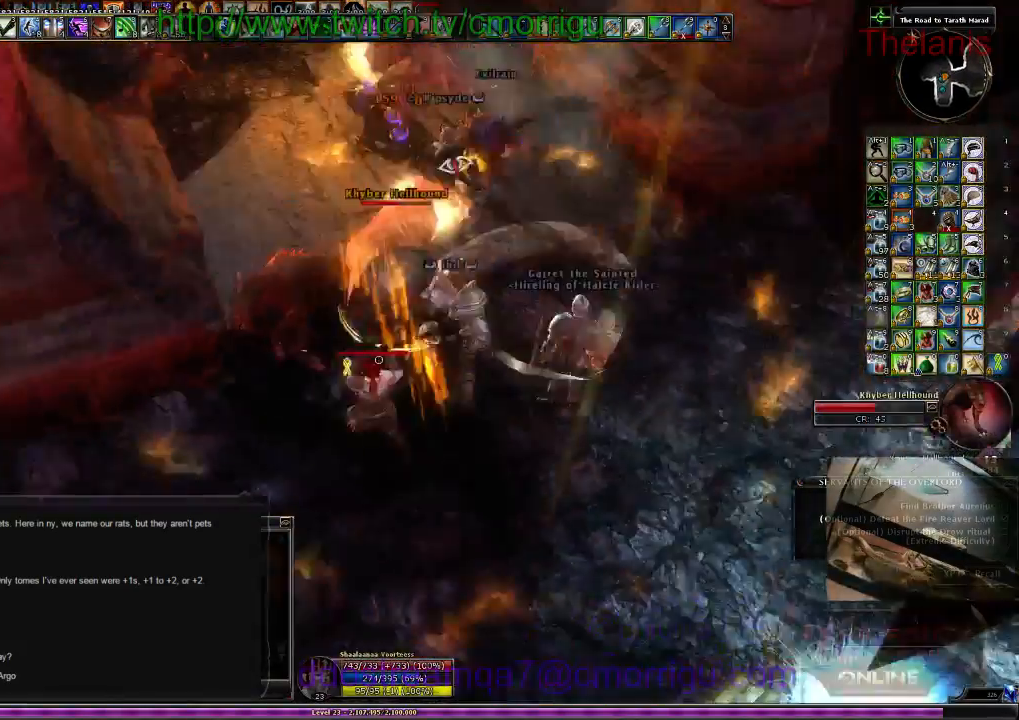
{"keys": [], "events": [[67, "2", "down"], [300, "2", "up"]]}
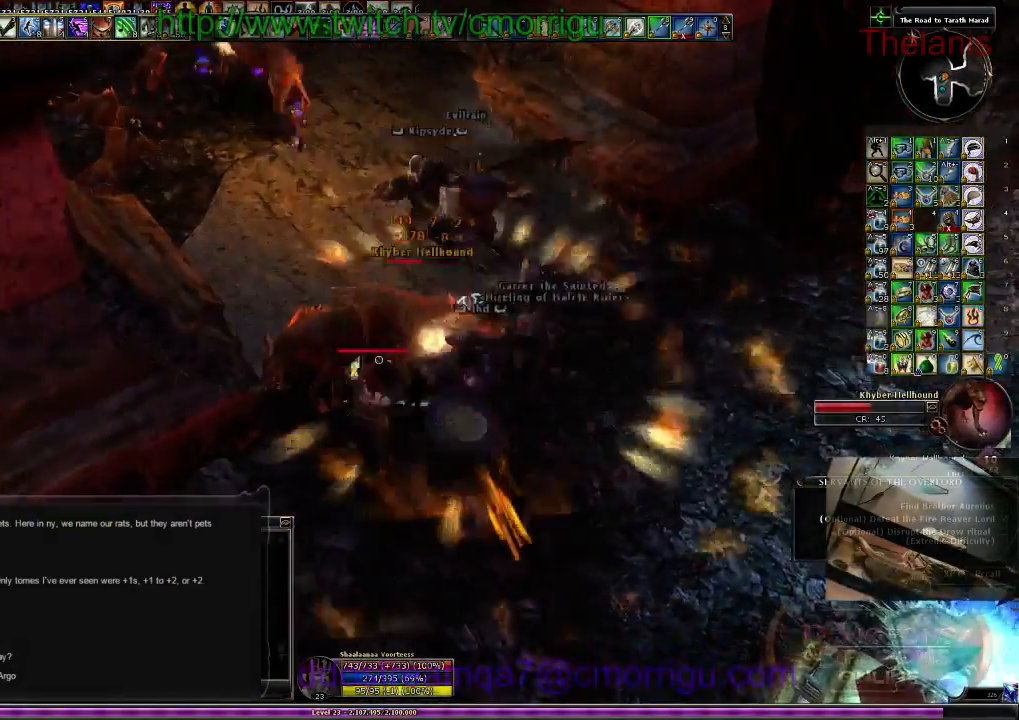
{"keys": [], "events": [[34, "d", "down"], [167, "d", "up"], [234, "1", "down"], [400, "1", "up"]]}
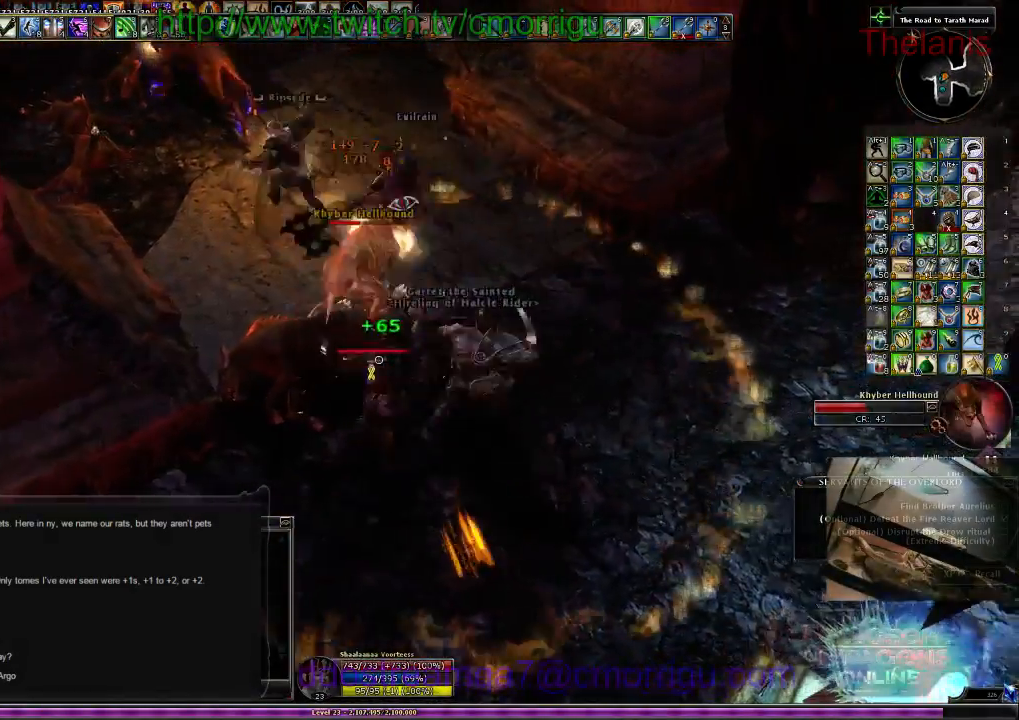
{"keys": ["d", "w"], "events": [[300, "w", "down"], [334, "d", "down"]]}
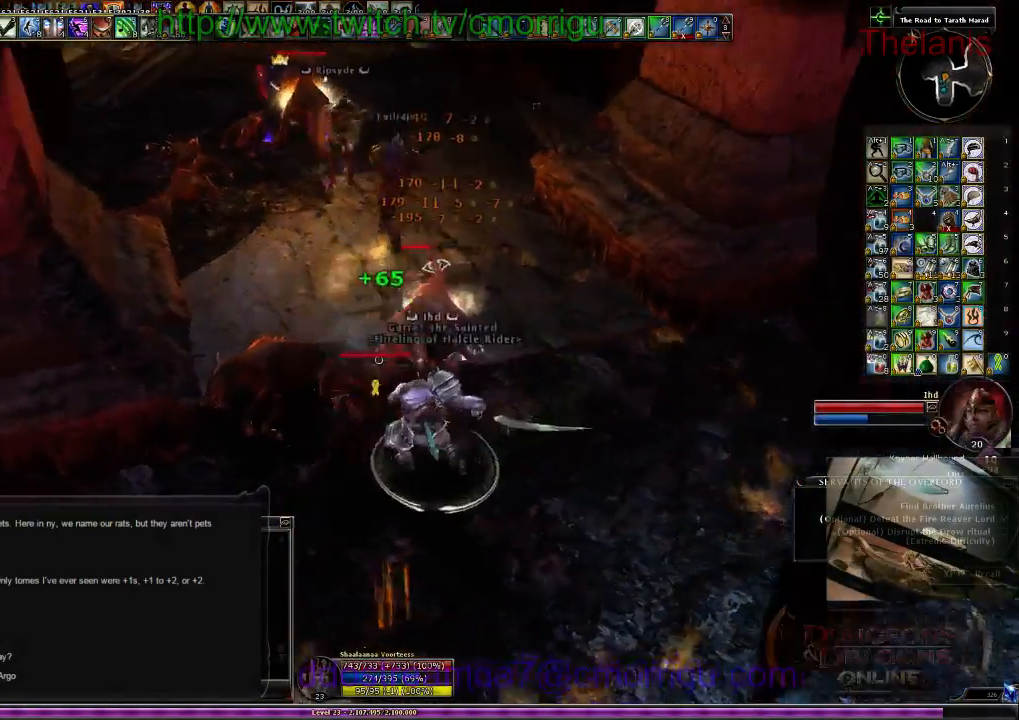
{"keys": [], "events": [[34, "2", "down"], [34, "d", "up"], [34, "w", "up"], [200, "2", "up"]]}
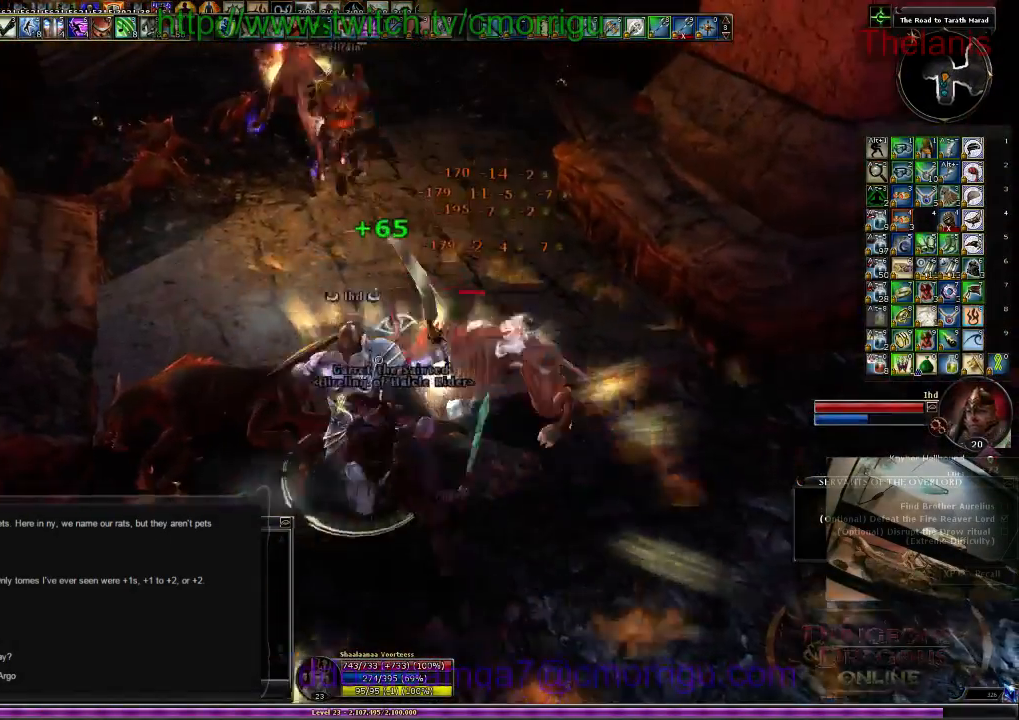
{"keys": [], "events": [[200, "d", "down"], [334, "d", "up"]]}